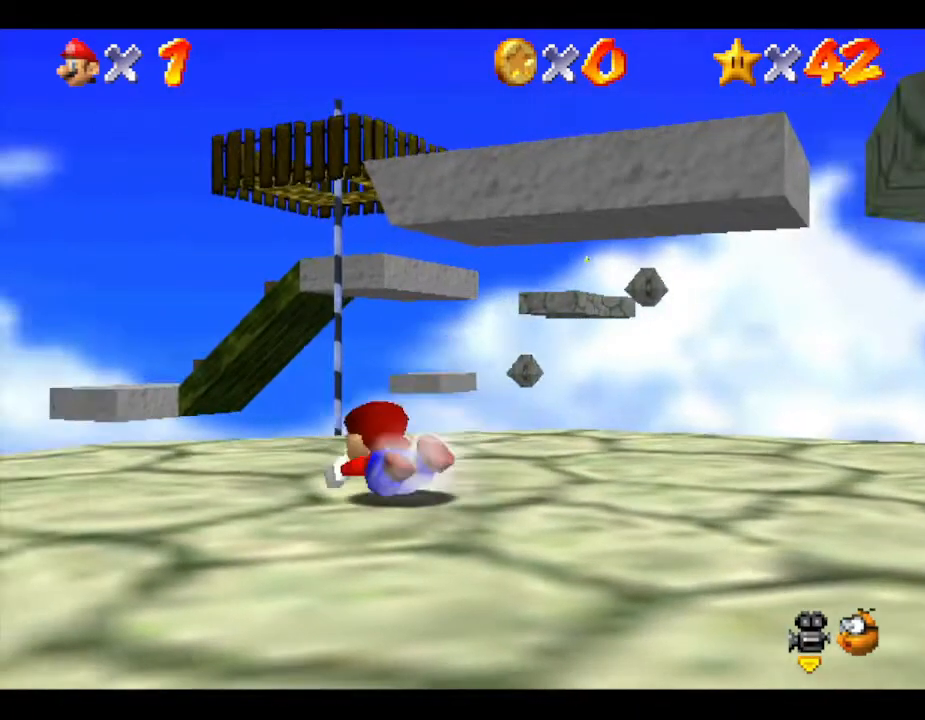
Gameplay with a controller (Nintendo layout); each line is a JSON object with the inputs held at the frame after it. "events" lists button and stick changes between this image and that frame as [ms after this image, input, new state], when the widget could be followed in between. Not read: L3 R3.
{"buttons": [], "left_stick": "center", "events": [[383, "left_stick", "center"]]}
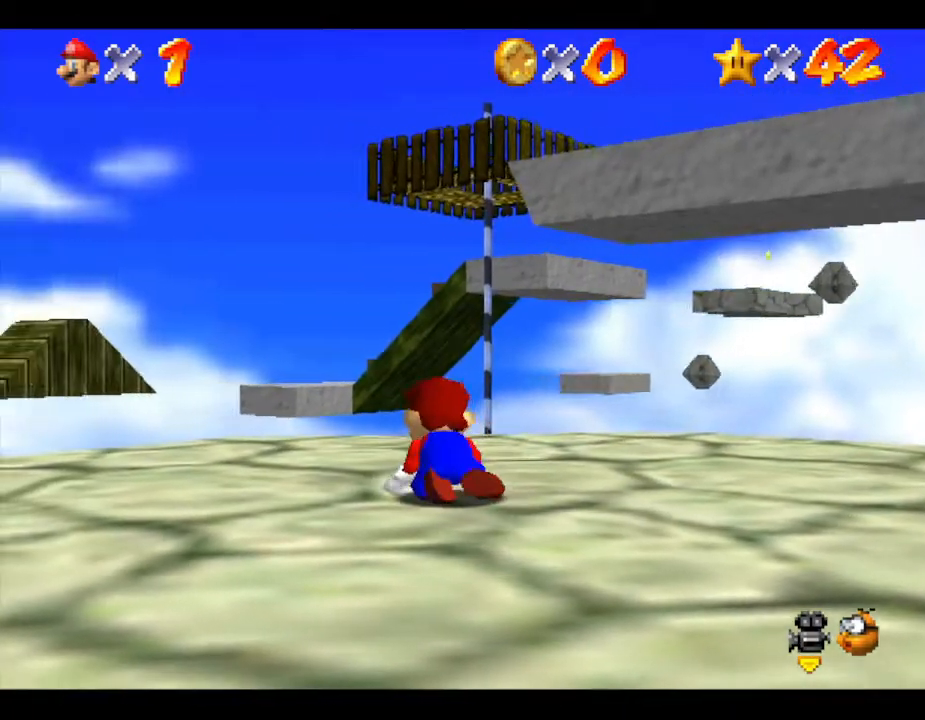
{"buttons": [], "left_stick": "up-right", "events": [[100, "left_stick", "up-right"]]}
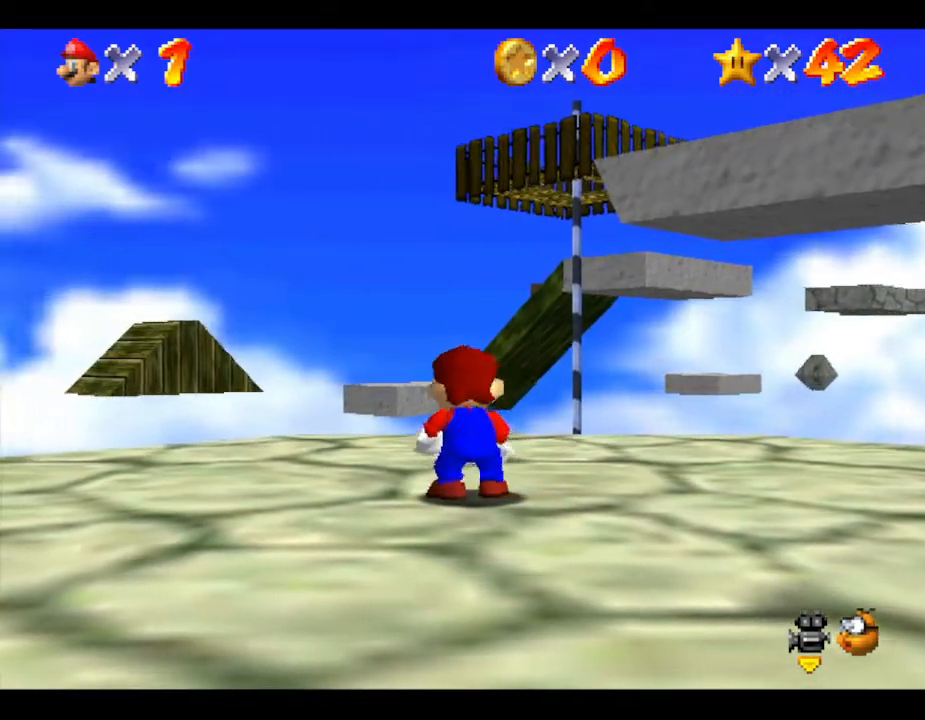
{"buttons": [], "left_stick": "up-right", "events": [[50, "left_stick", "up"], [400, "left_stick", "up-right"]]}
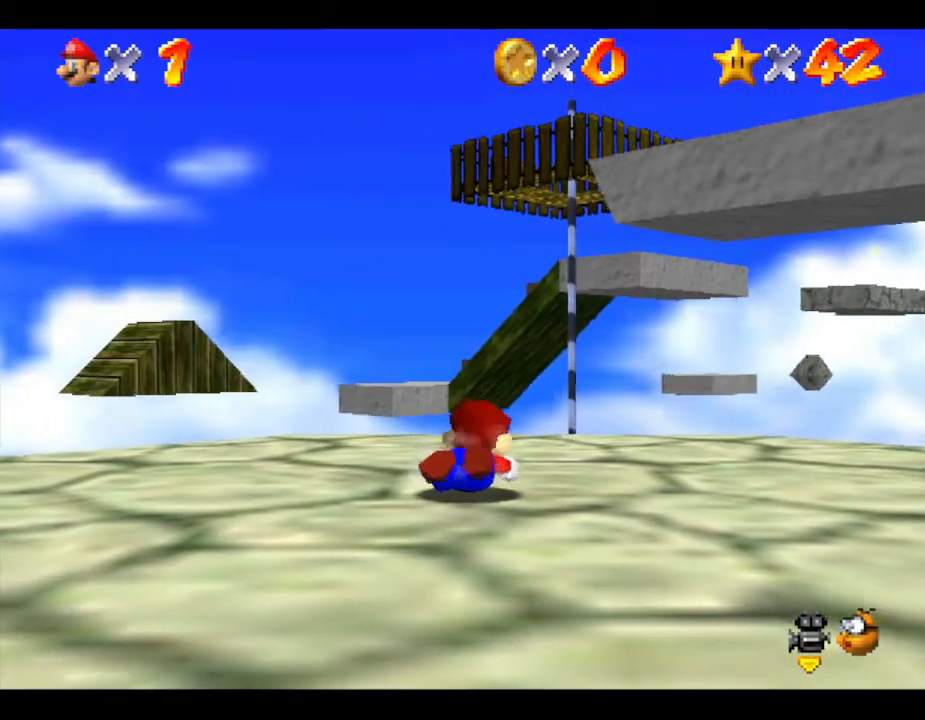
{"buttons": ["A"], "left_stick": "center", "events": [[83, "left_stick", "up"], [350, "A", "down"], [450, "left_stick", "center"]]}
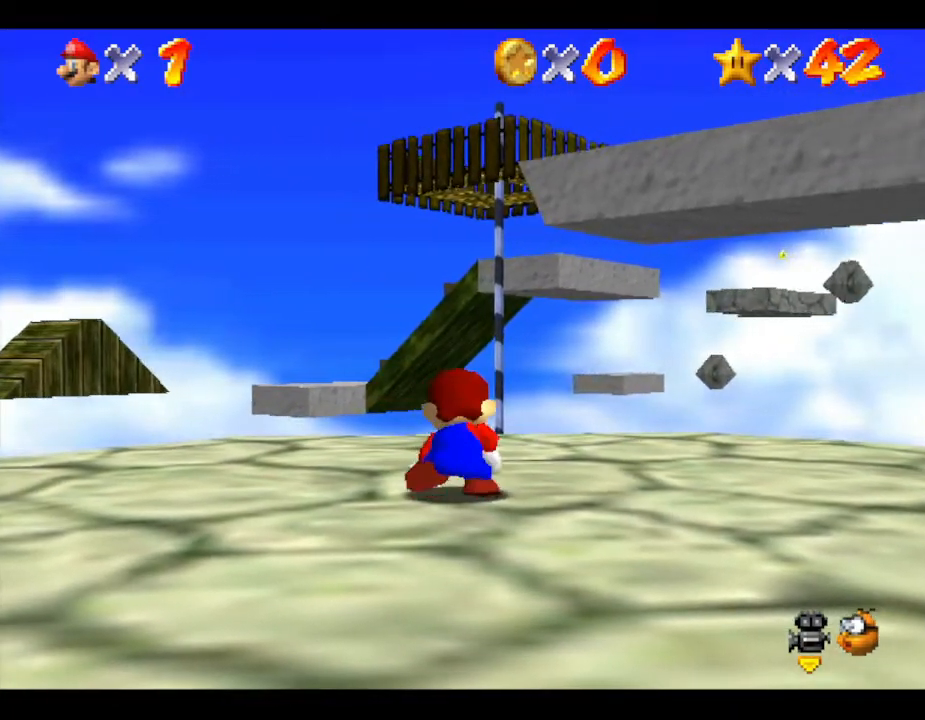
{"buttons": [], "left_stick": "down-left", "events": [[167, "A", "up"], [283, "left_stick", "down"], [433, "left_stick", "down-left"]]}
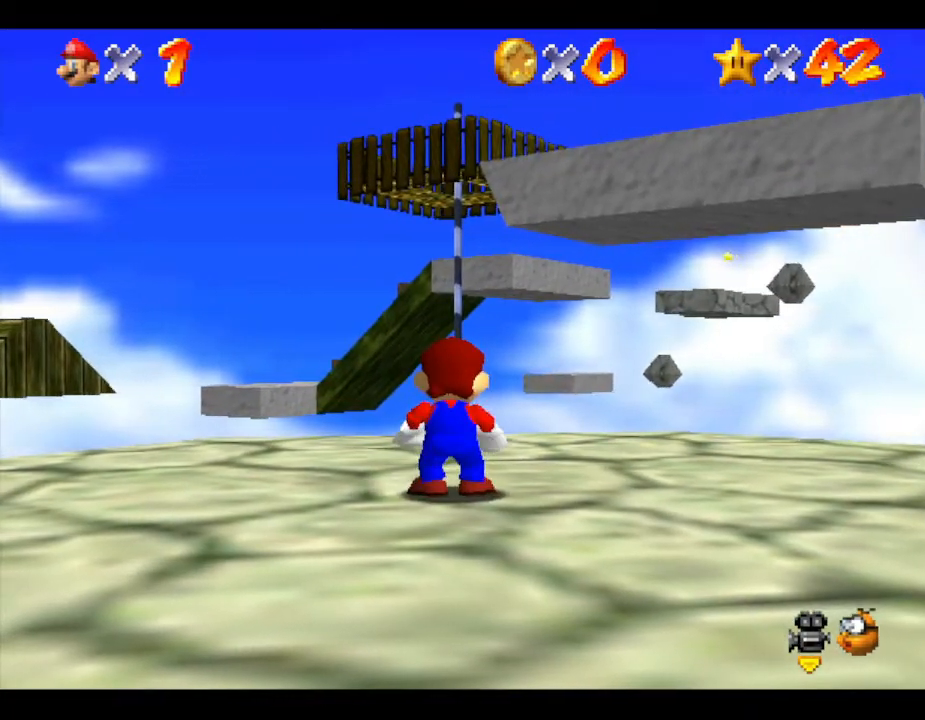
{"buttons": [], "left_stick": "up", "events": [[67, "C_RIGHT", "down"], [200, "C_RIGHT", "up"], [233, "left_stick", "left"], [500, "left_stick", "up"]]}
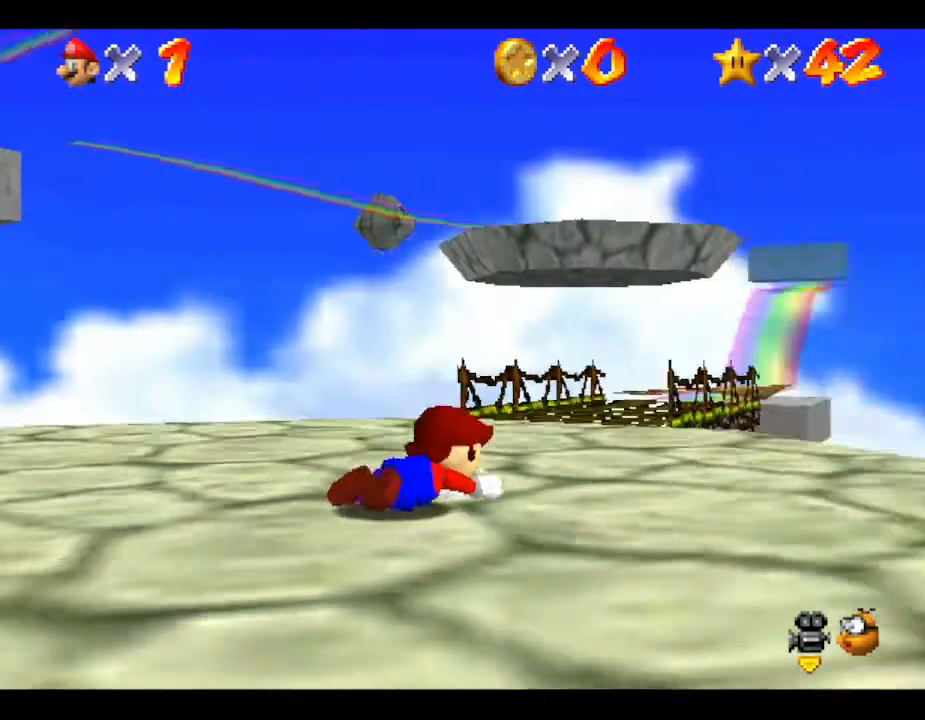
{"buttons": [], "left_stick": "center", "events": [[50, "left_stick", "center"]]}
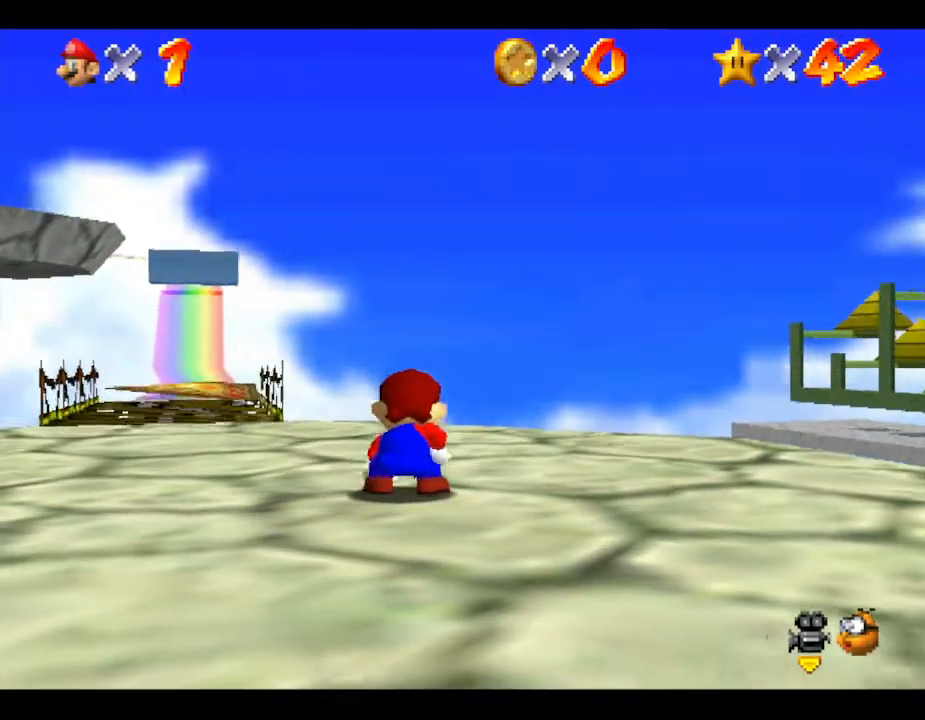
{"buttons": [], "left_stick": "up", "events": [[200, "C_RIGHT", "down"], [200, "left_stick", "up-left"], [283, "C_RIGHT", "up"], [317, "left_stick", "up"]]}
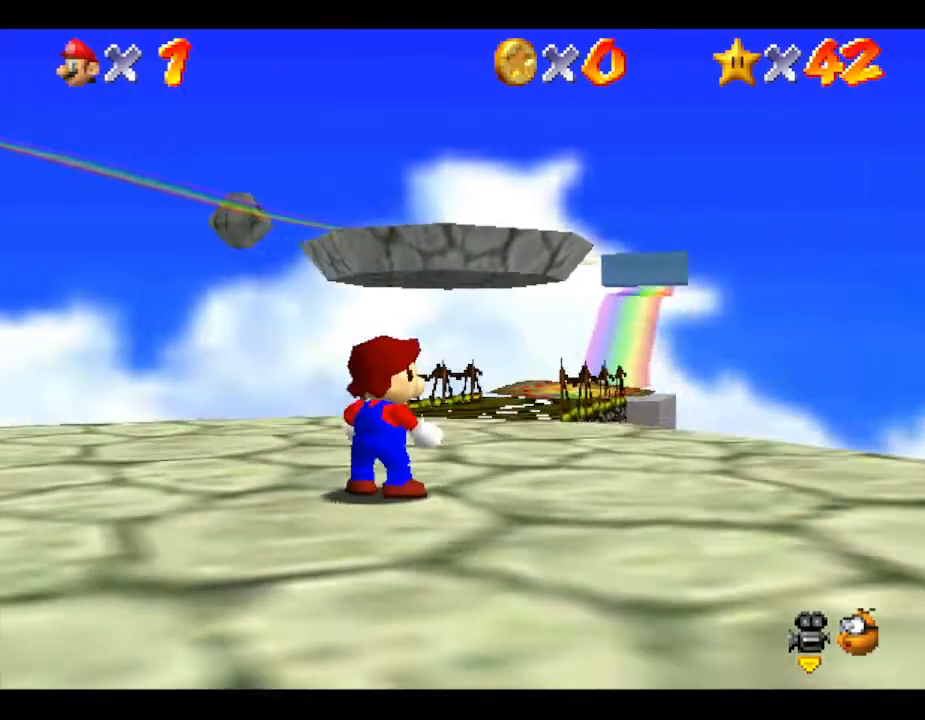
{"buttons": [], "left_stick": "up", "events": [[133, "left_stick", "up-right"], [250, "left_stick", "up"]]}
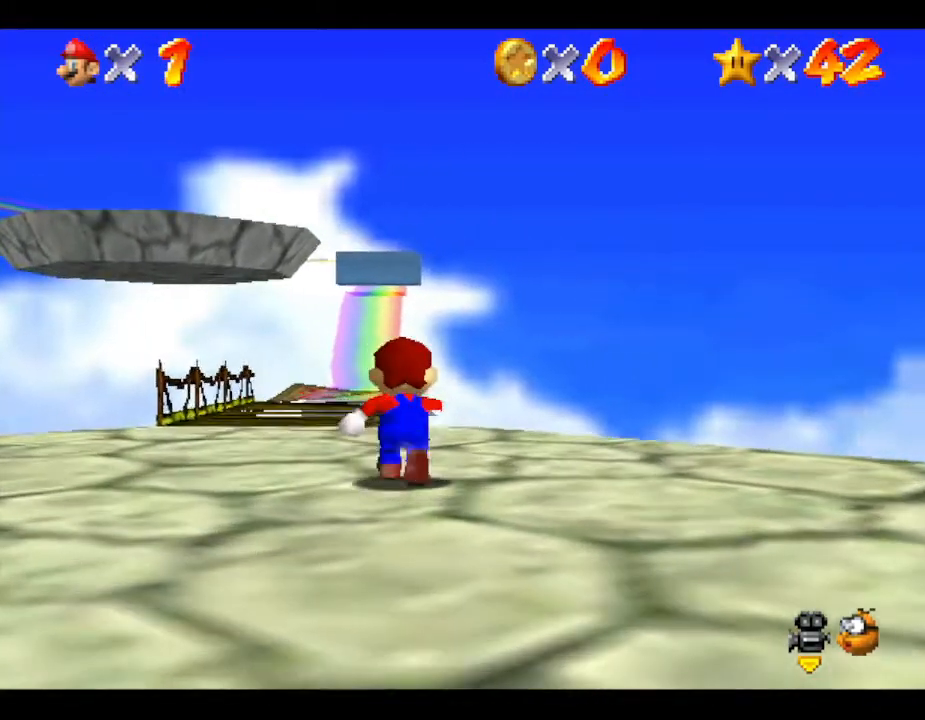
{"buttons": [], "left_stick": "up", "events": []}
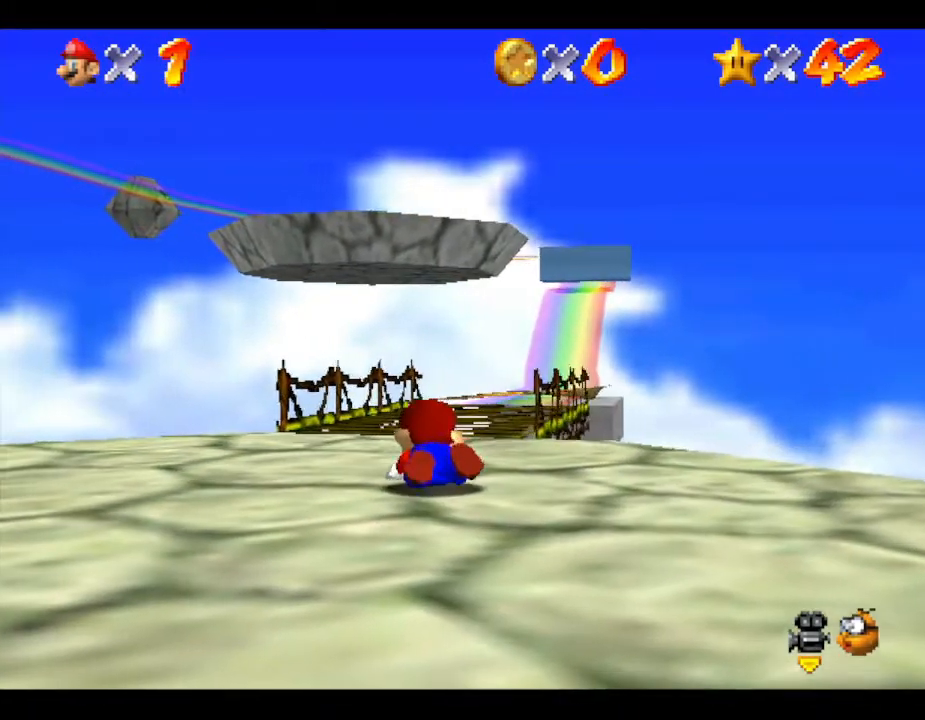
{"buttons": [], "left_stick": "up", "events": []}
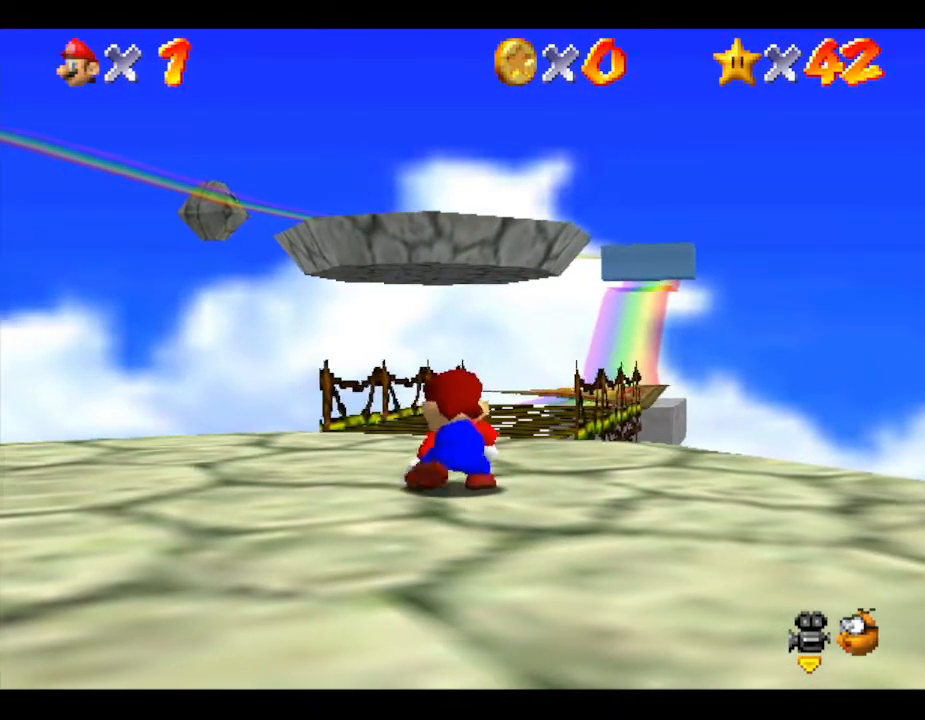
{"buttons": [], "left_stick": "up", "events": []}
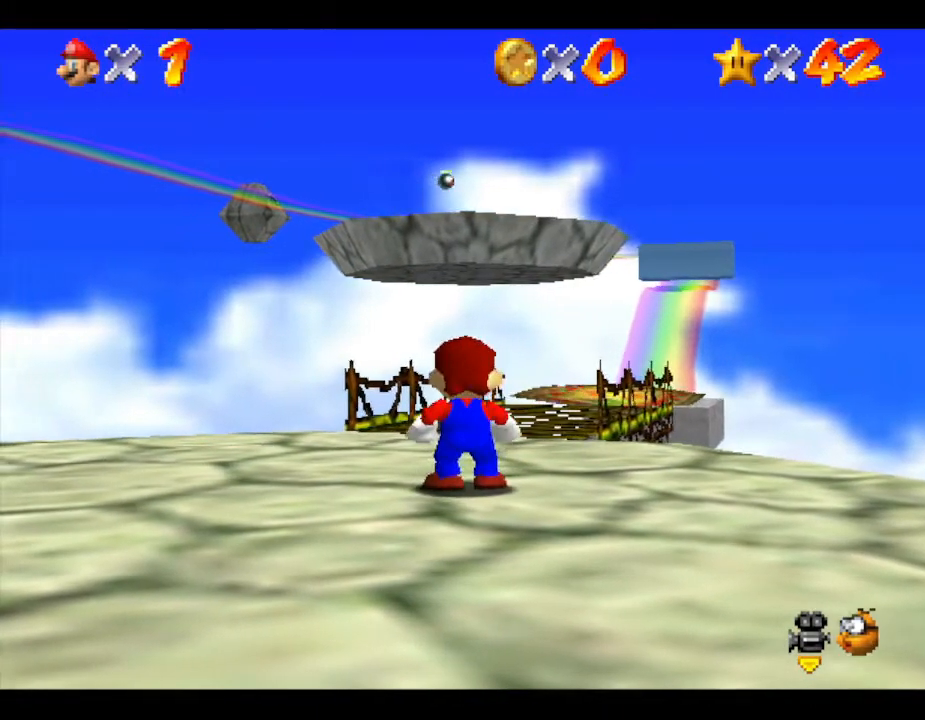
{"buttons": ["A"], "left_stick": "up", "events": [[17, "A", "down"], [417, "A", "up"], [483, "A", "down"]]}
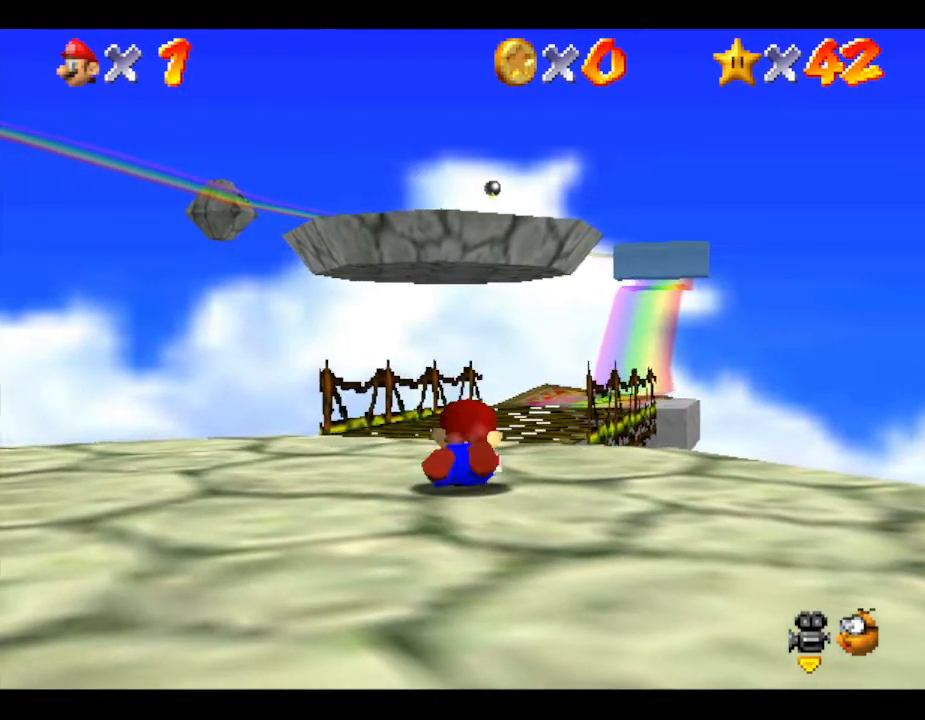
{"buttons": [], "left_stick": "center", "events": [[267, "A", "up"], [450, "left_stick", "center"]]}
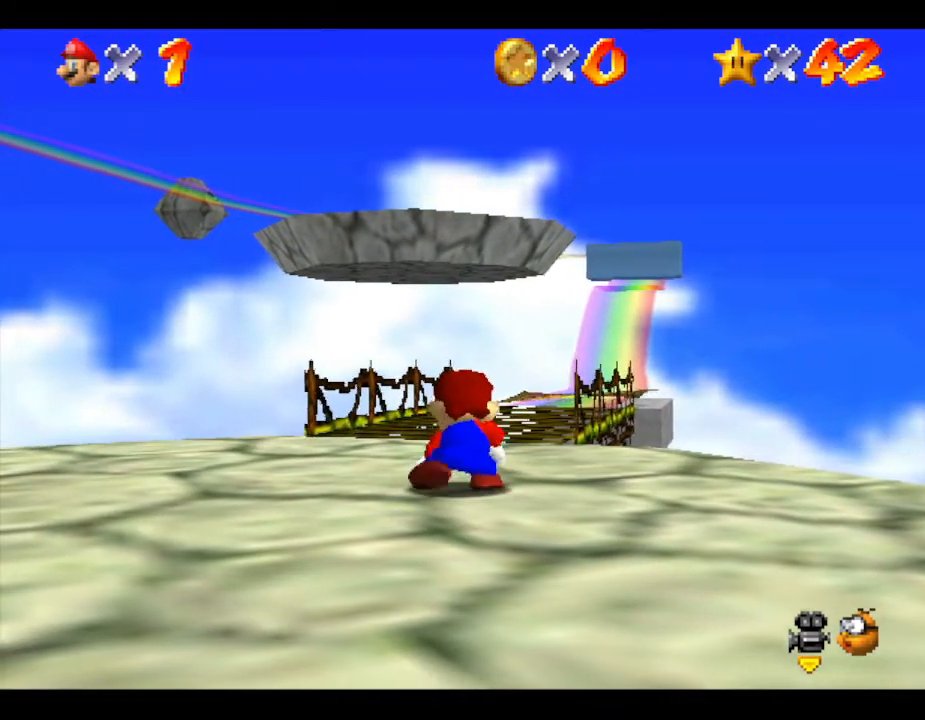
{"buttons": [], "left_stick": "center", "events": []}
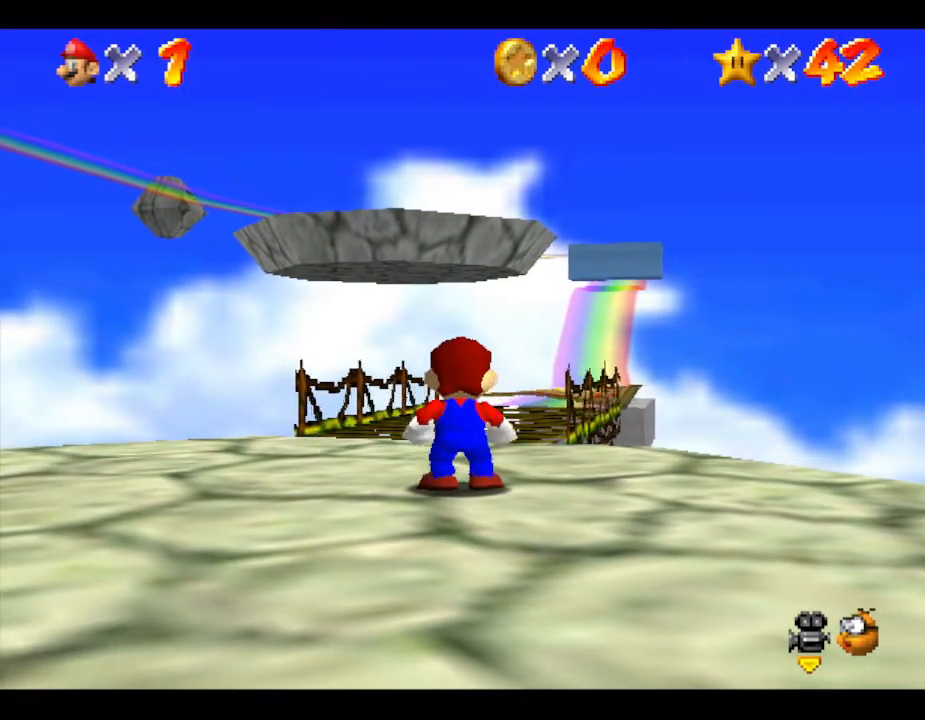
{"buttons": [], "left_stick": "up", "events": [[267, "left_stick", "up"]]}
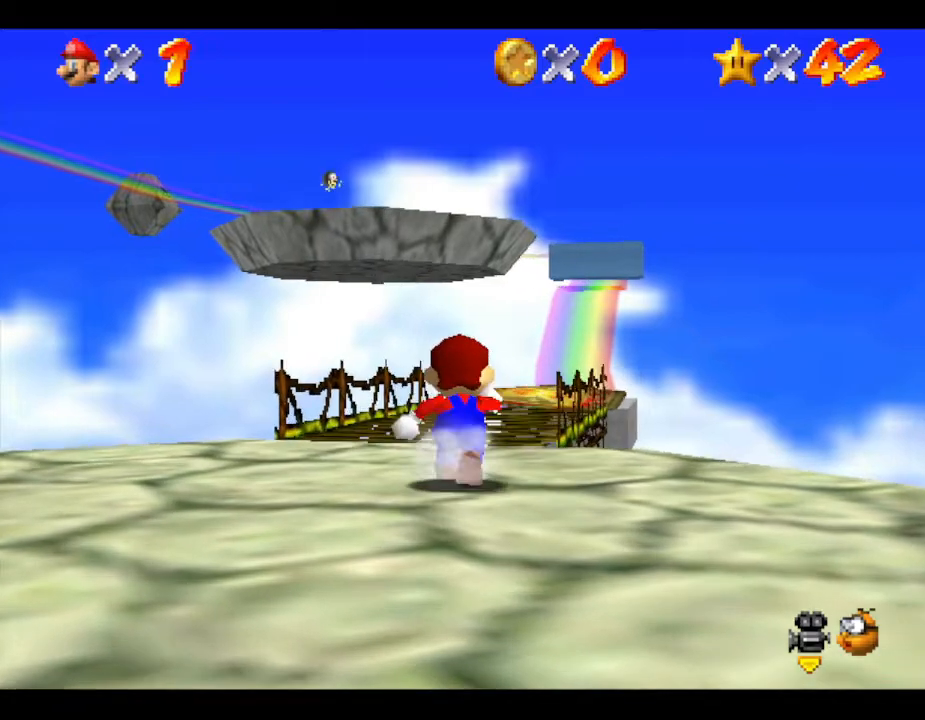
{"buttons": [], "left_stick": "down-left", "events": [[400, "left_stick", "left"], [483, "left_stick", "down-left"]]}
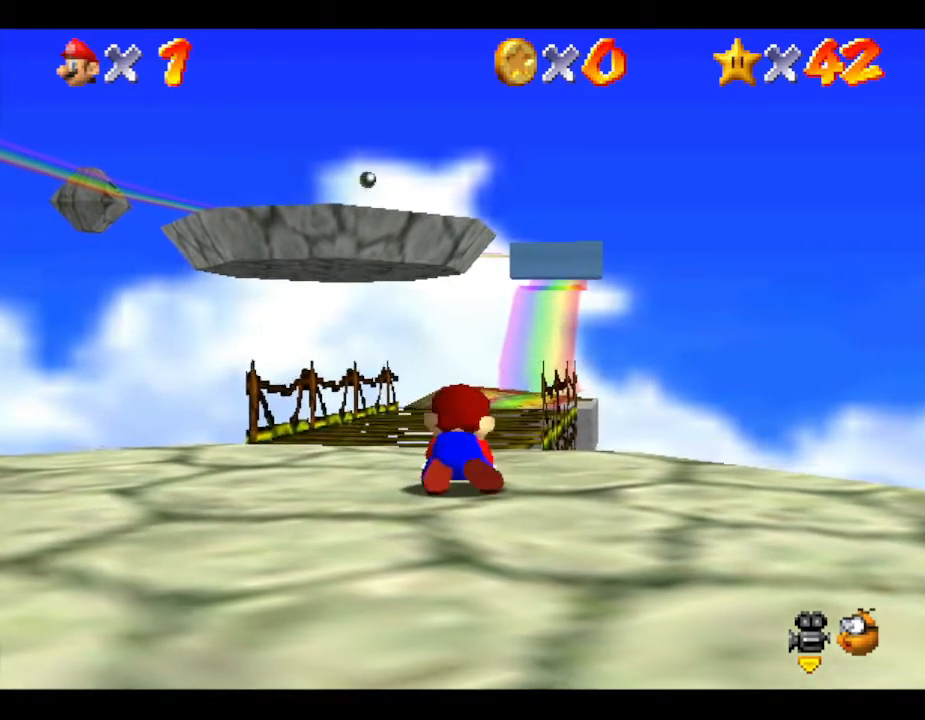
{"buttons": [], "left_stick": "left", "events": [[83, "left_stick", "down"], [233, "left_stick", "up-left"], [300, "left_stick", "down-left"], [367, "left_stick", "down-right"], [450, "left_stick", "up"], [500, "left_stick", "left"]]}
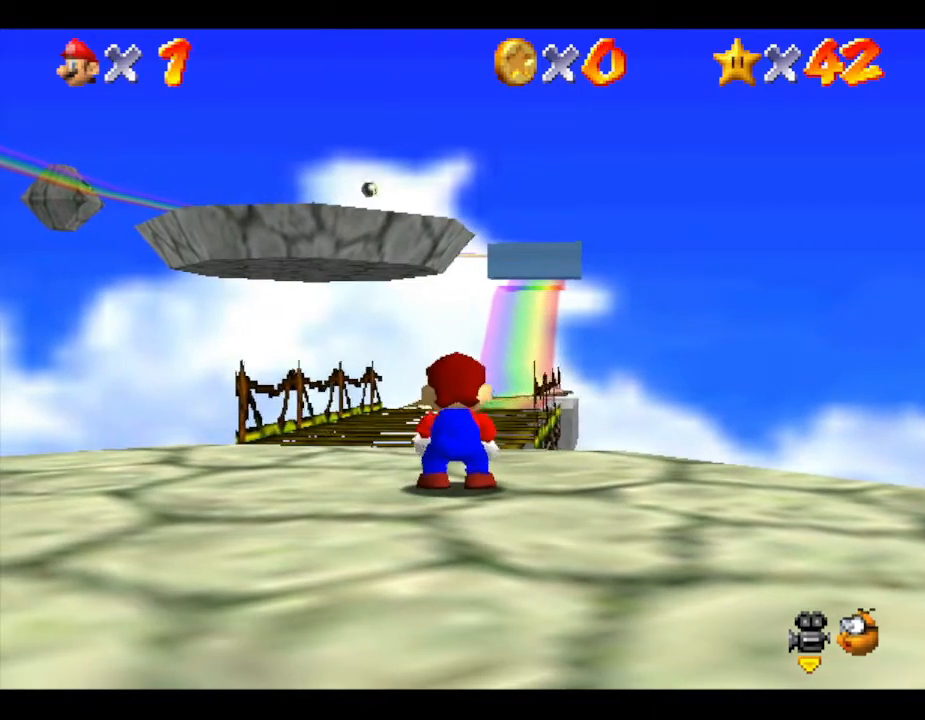
{"buttons": [], "left_stick": "down", "events": [[50, "left_stick", "down"], [150, "left_stick", "right"], [267, "left_stick", "down-left"], [333, "left_stick", "down-right"], [450, "left_stick", "down"]]}
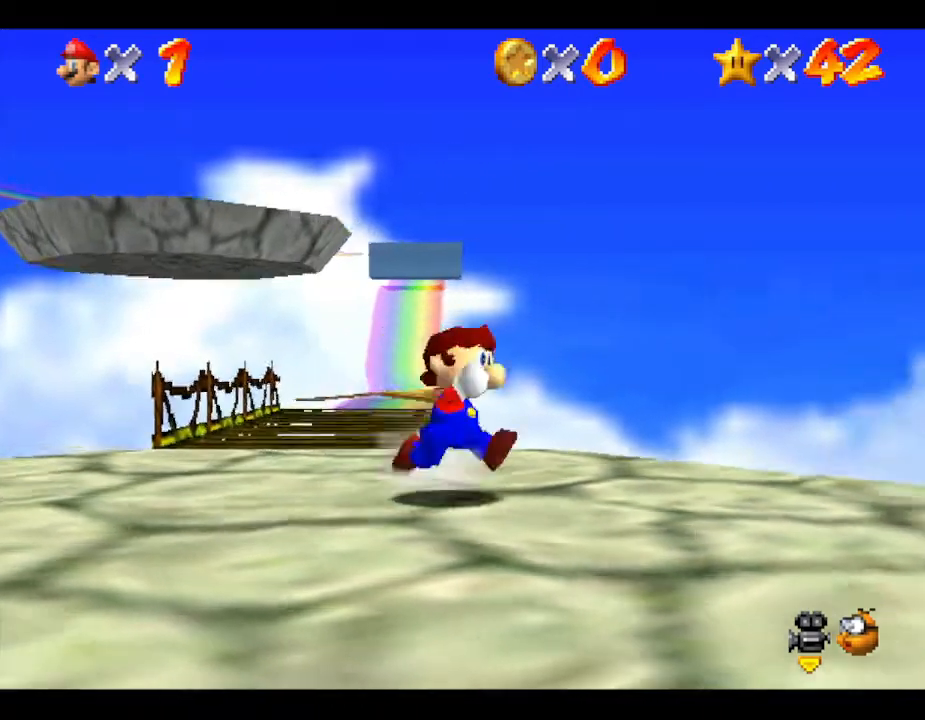
{"buttons": [], "left_stick": "down", "events": [[50, "left_stick", "right"], [183, "left_stick", "up-left"], [233, "left_stick", "down-left"], [317, "left_stick", "right"], [450, "left_stick", "left"], [500, "left_stick", "down"]]}
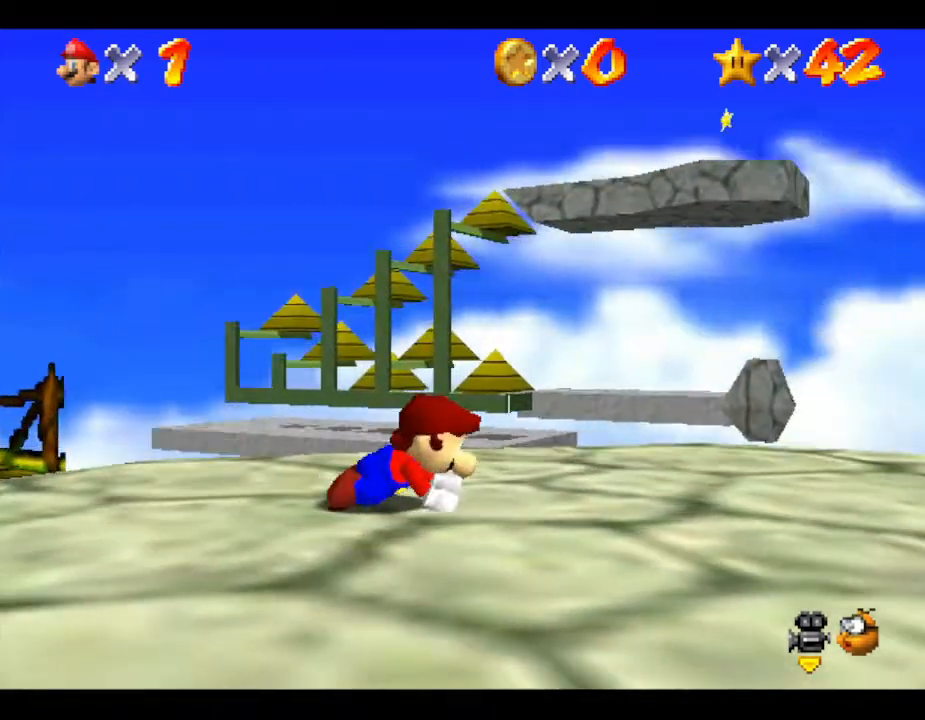
{"buttons": [], "left_stick": "up", "events": [[100, "left_stick", "right"], [167, "left_stick", "up"], [217, "left_stick", "left"], [317, "left_stick", "down"], [400, "left_stick", "right"], [467, "left_stick", "up"]]}
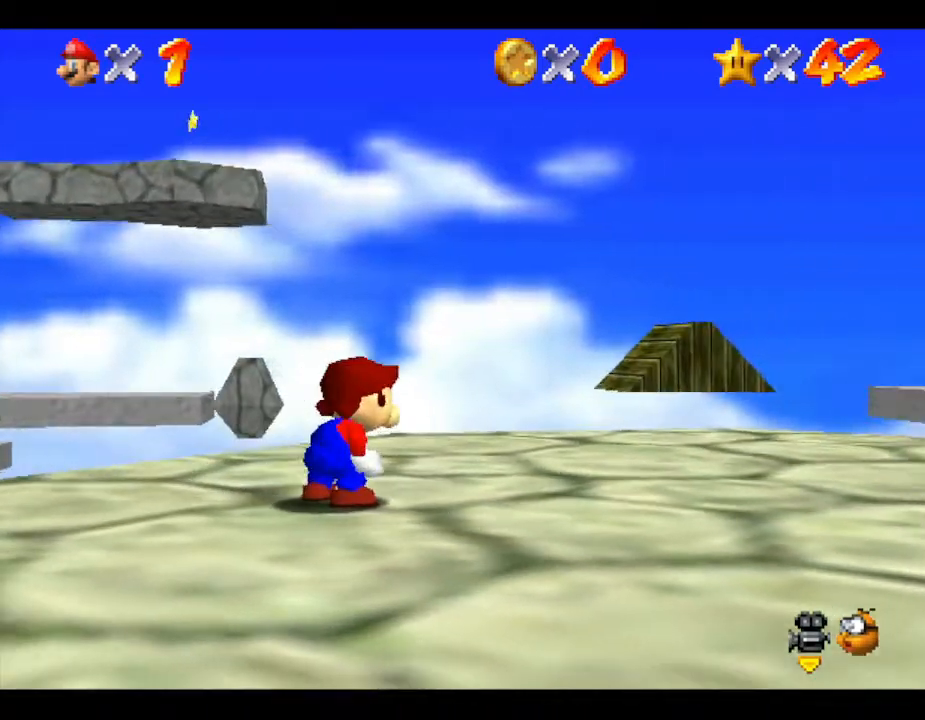
{"buttons": [], "left_stick": "right", "events": [[67, "left_stick", "down"], [167, "left_stick", "right"], [250, "left_stick", "up"], [333, "left_stick", "down-left"], [450, "left_stick", "right"]]}
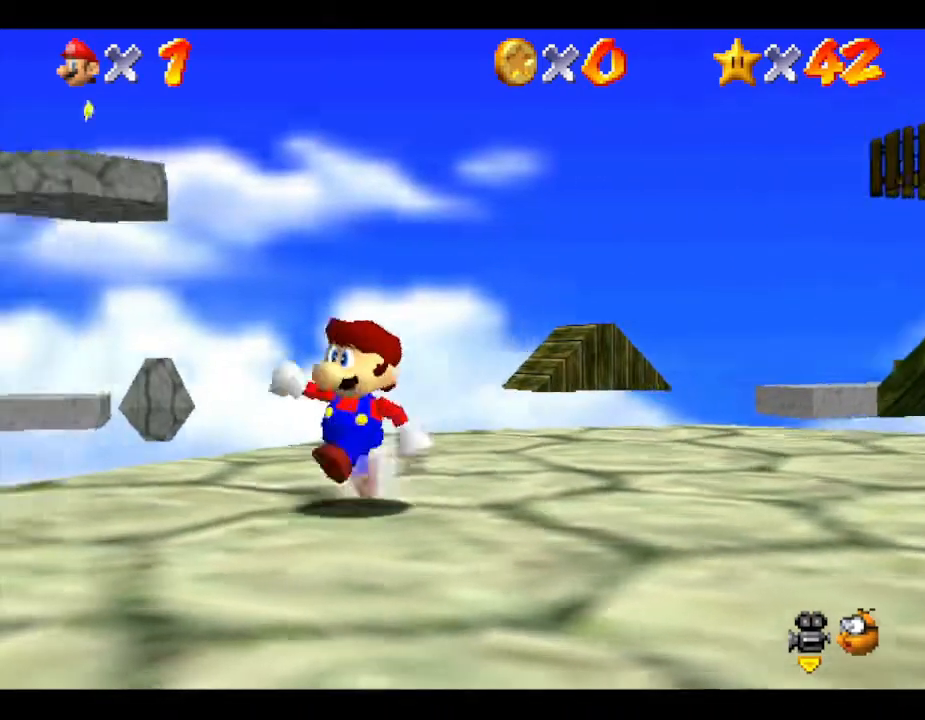
{"buttons": [], "left_stick": "down-left", "events": [[50, "left_stick", "up"], [117, "left_stick", "left"], [167, "left_stick", "down"], [233, "left_stick", "right"], [300, "left_stick", "up"], [400, "left_stick", "down-left"]]}
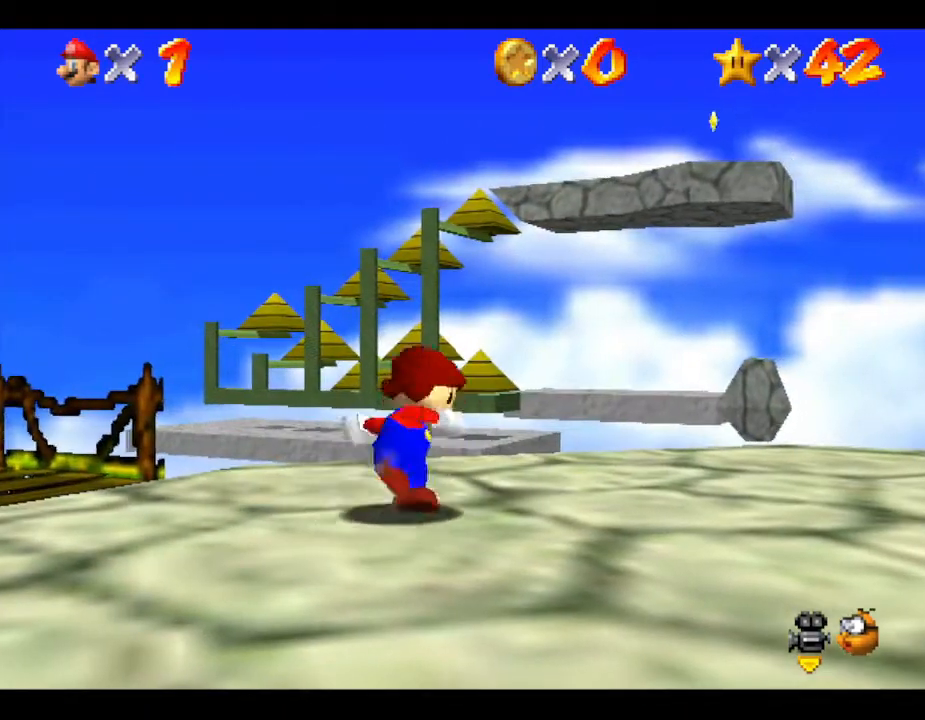
{"buttons": [], "left_stick": "down-right", "events": [[17, "left_stick", "right"], [150, "left_stick", "up"], [217, "left_stick", "left"], [267, "left_stick", "down"], [500, "left_stick", "down-right"]]}
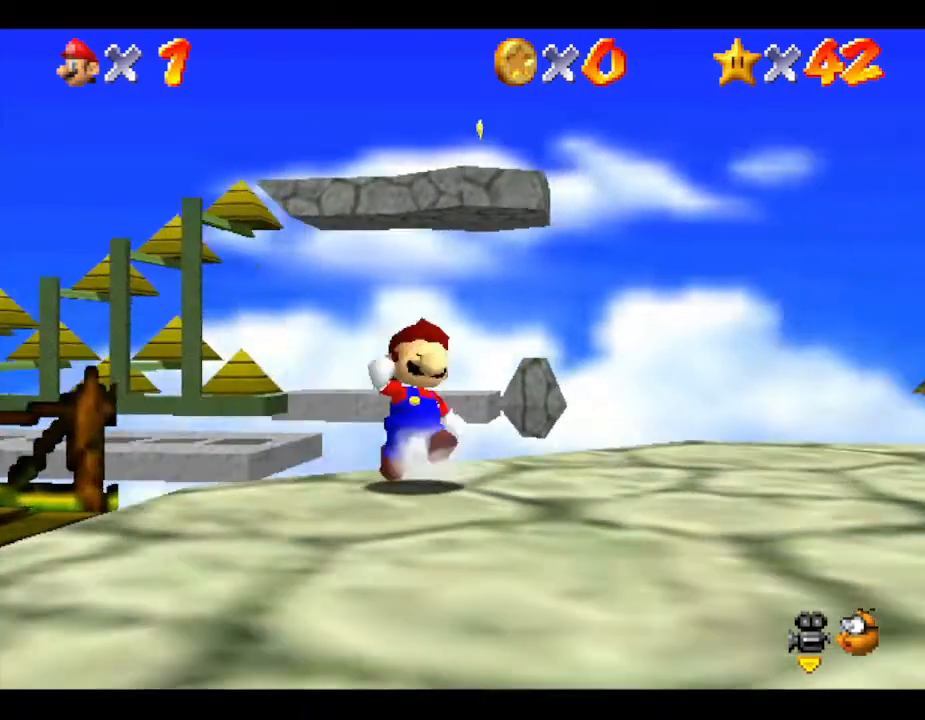
{"buttons": [], "left_stick": "right", "events": [[433, "left_stick", "right"]]}
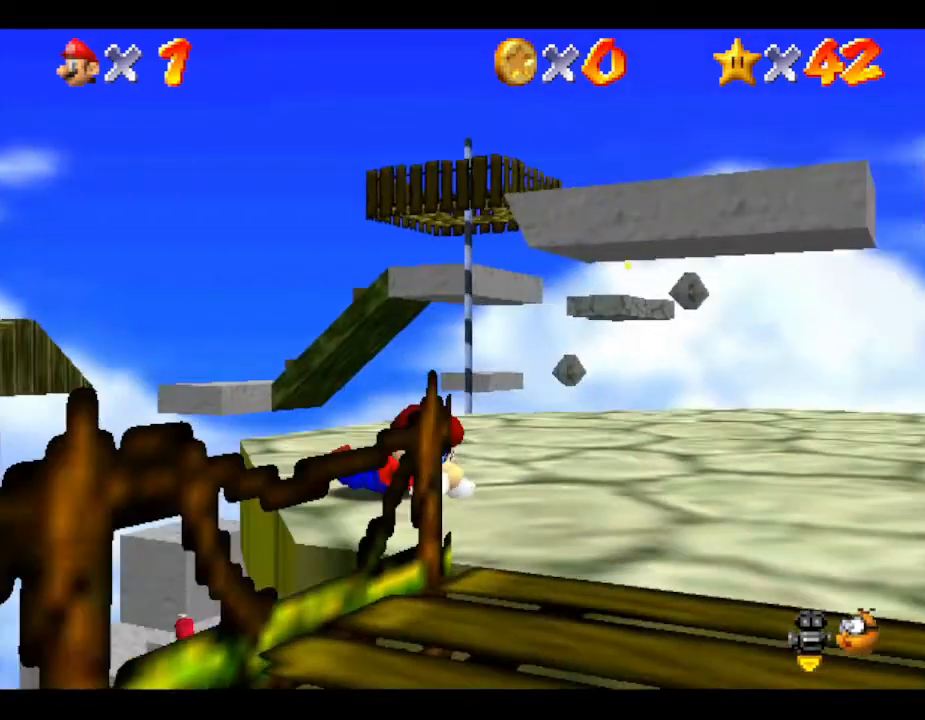
{"buttons": [], "left_stick": "up", "events": [[133, "left_stick", "up-right"], [500, "left_stick", "up"]]}
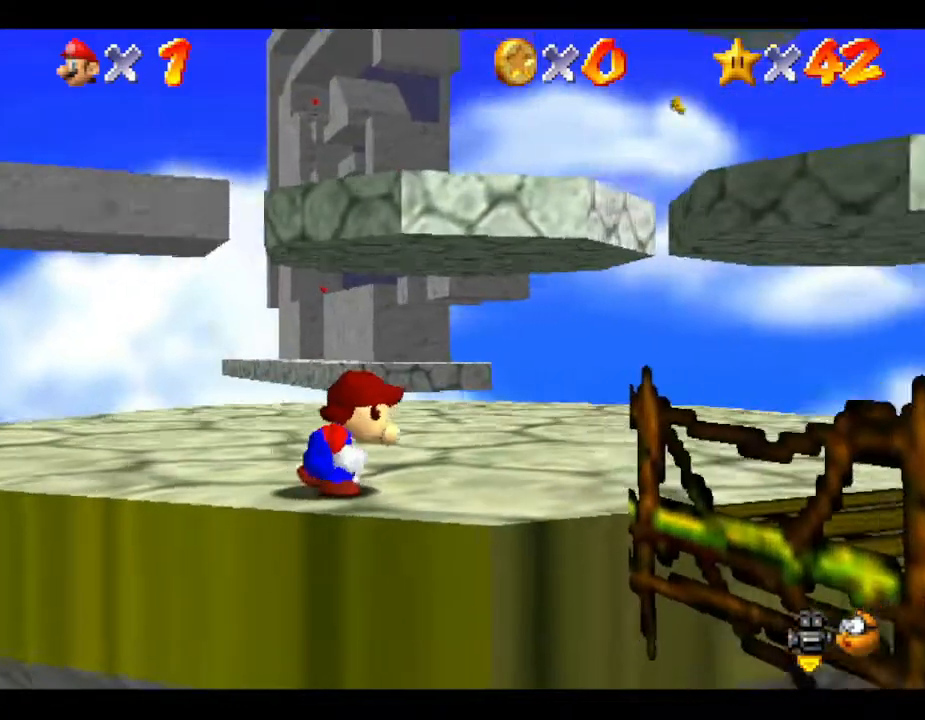
{"buttons": [], "left_stick": "up", "events": []}
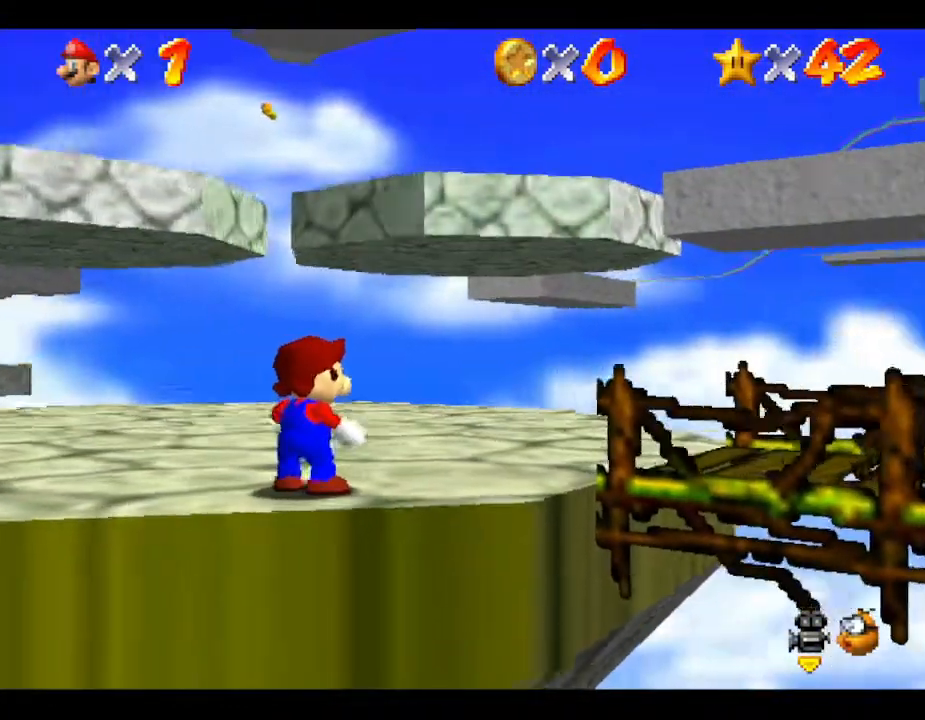
{"buttons": [], "left_stick": "up", "events": []}
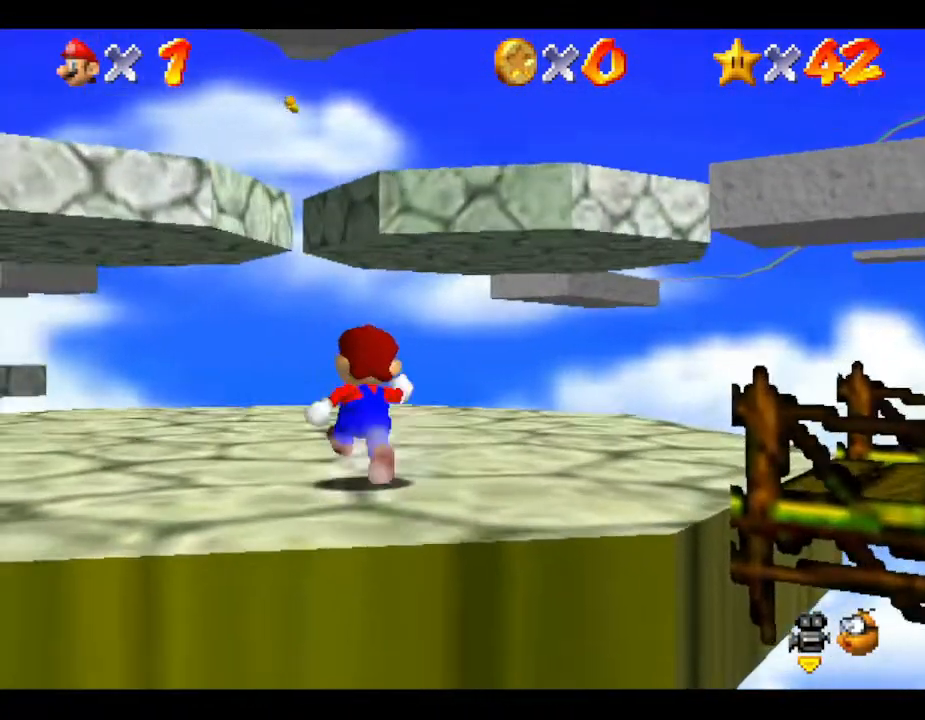
{"buttons": [], "left_stick": "up-left", "events": [[217, "left_stick", "up-left"]]}
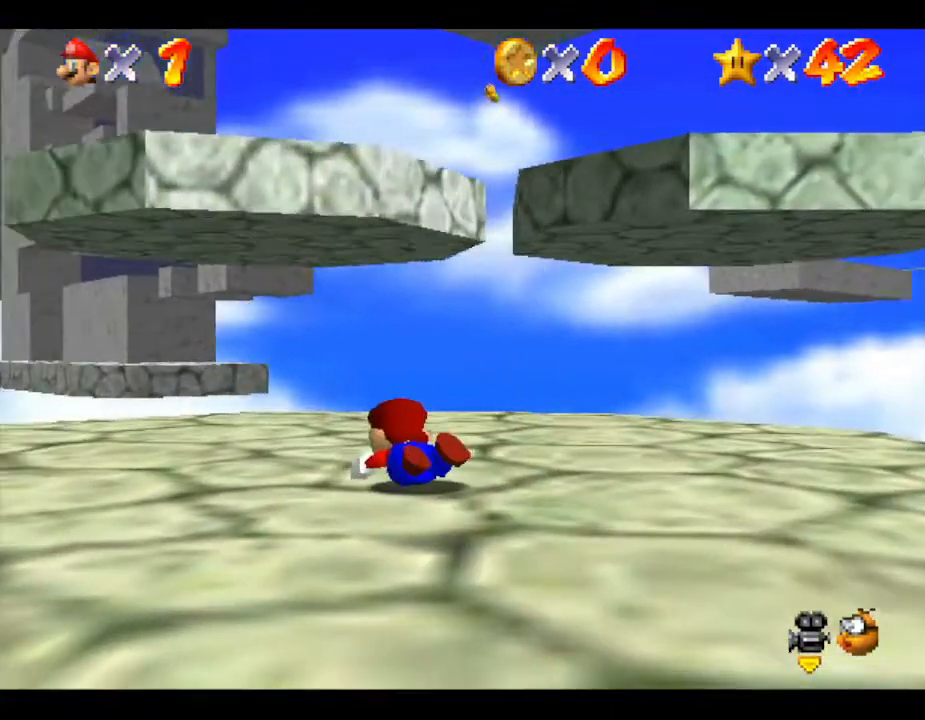
{"buttons": [], "left_stick": "up-left", "events": []}